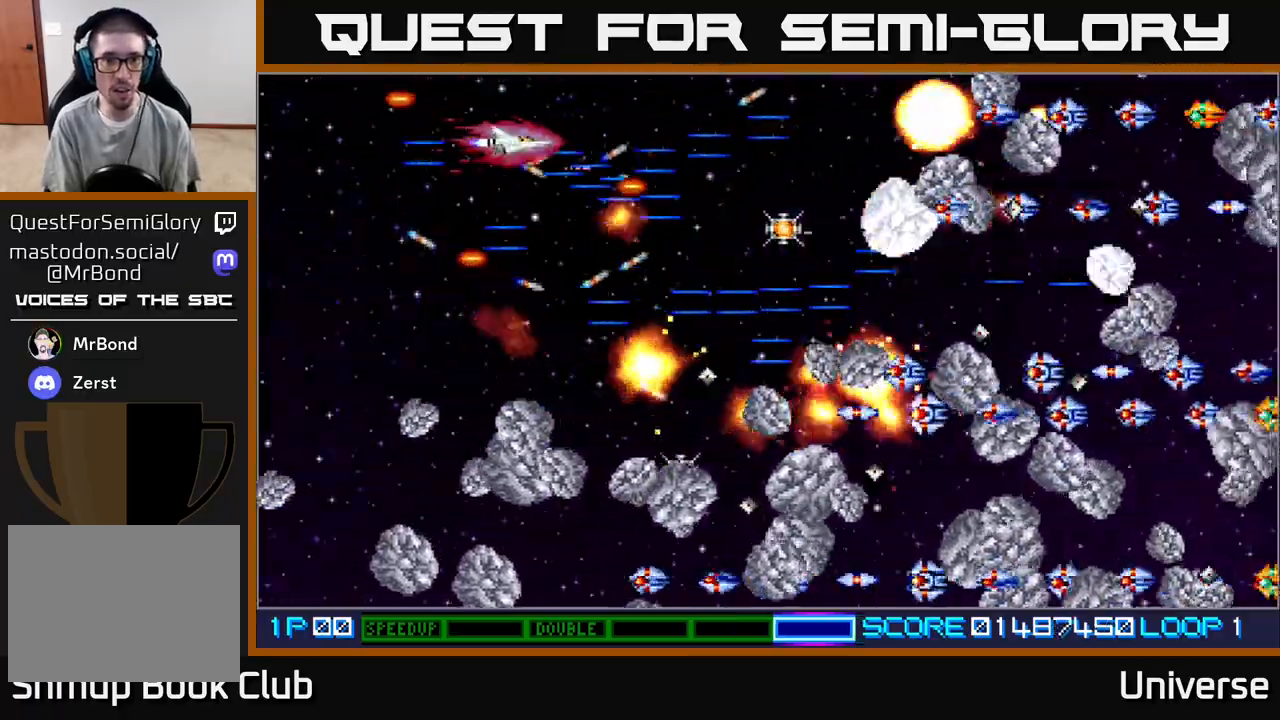
Gameplay with a controller (Xbox layout); each line is a JSON object with the inputs held at the frame after it. "events" lists button and stick changes between this image and that frame as [ms after this image, input, new state], when the widget could be followed in between. Not read: left_stick right_stick.
{"buttons": ["A", "DPAD_LEFT"], "events": [[17, "DPAD_UP", "up"], [50, "DPAD_DOWN", "down"], [117, "DPAD_RIGHT", "up"], [150, "DPAD_RIGHT", "down"], [333, "DPAD_RIGHT", "up"], [367, "DPAD_LEFT", "down"], [400, "DPAD_DOWN", "up"]]}
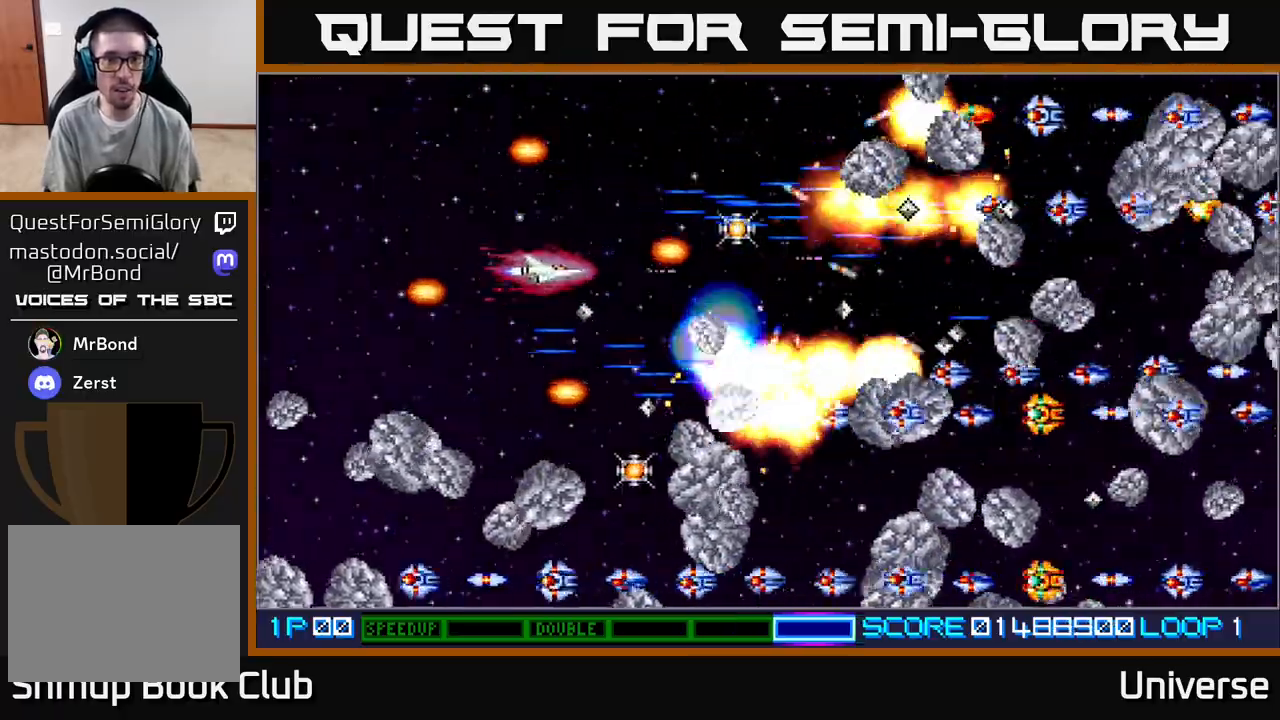
{"buttons": ["A", "DPAD_UP", "DPAD_LEFT"], "events": [[50, "DPAD_DOWN", "down"], [283, "DPAD_LEFT", "up"], [367, "DPAD_RIGHT", "down"], [417, "DPAD_DOWN", "up"], [450, "DPAD_RIGHT", "up"], [450, "DPAD_UP", "down"], [467, "DPAD_LEFT", "down"]]}
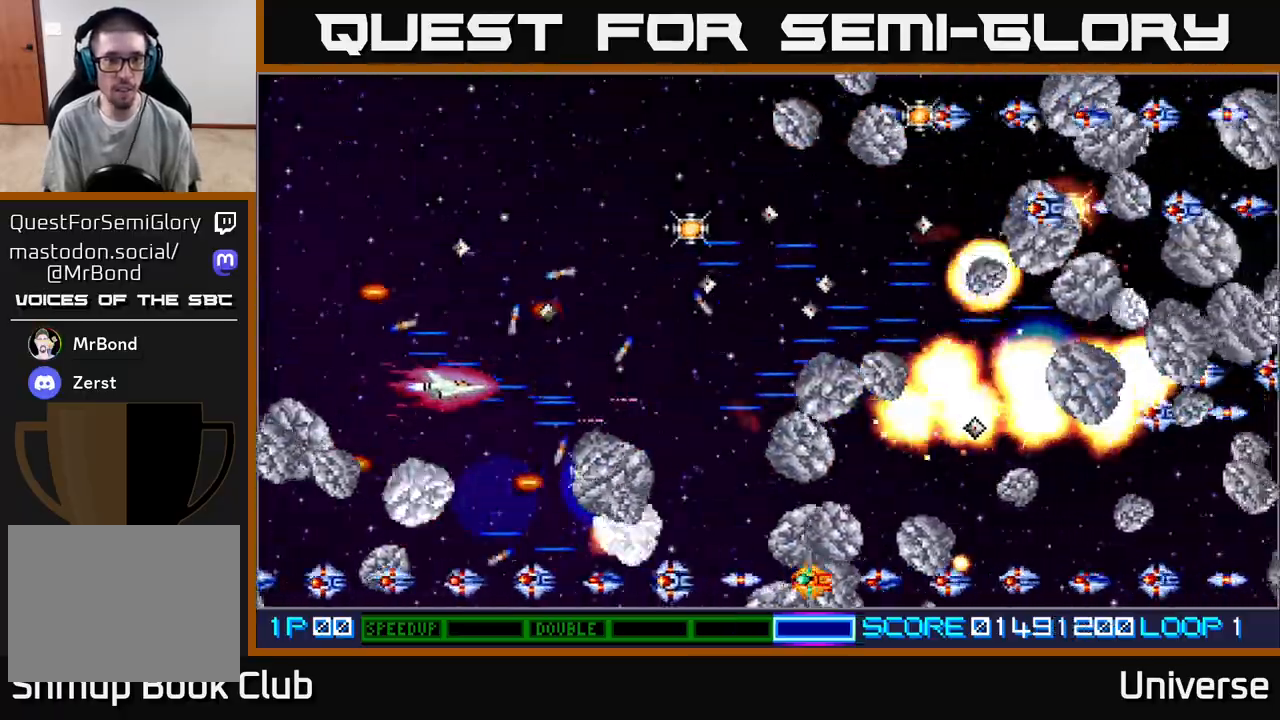
{"buttons": ["A", "DPAD_UP", "DPAD_RIGHT"]}
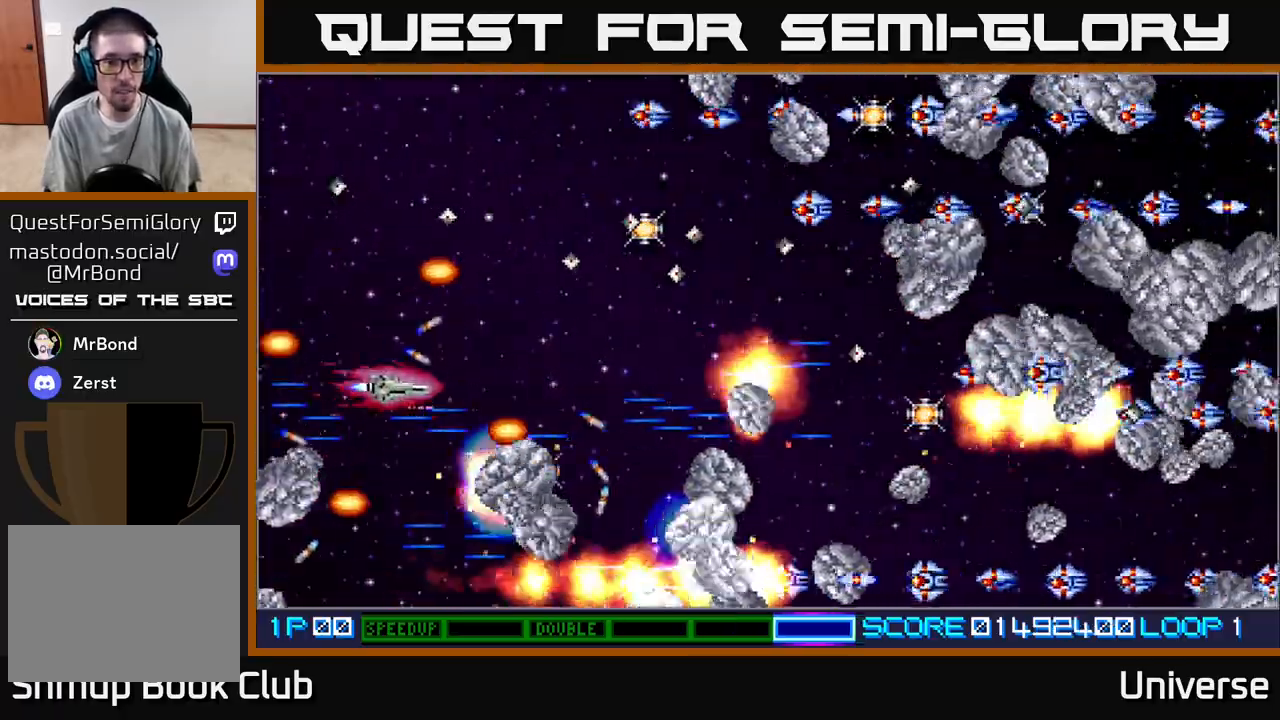
{"buttons": ["A", "DPAD_DOWN", "DPAD_LEFT"], "events": [[150, "DPAD_RIGHT", "up"], [233, "DPAD_LEFT", "down"], [350, "DPAD_LEFT", "up"], [450, "DPAD_LEFT", "down"], [467, "DPAD_UP", "up"], [483, "DPAD_DOWN", "down"]]}
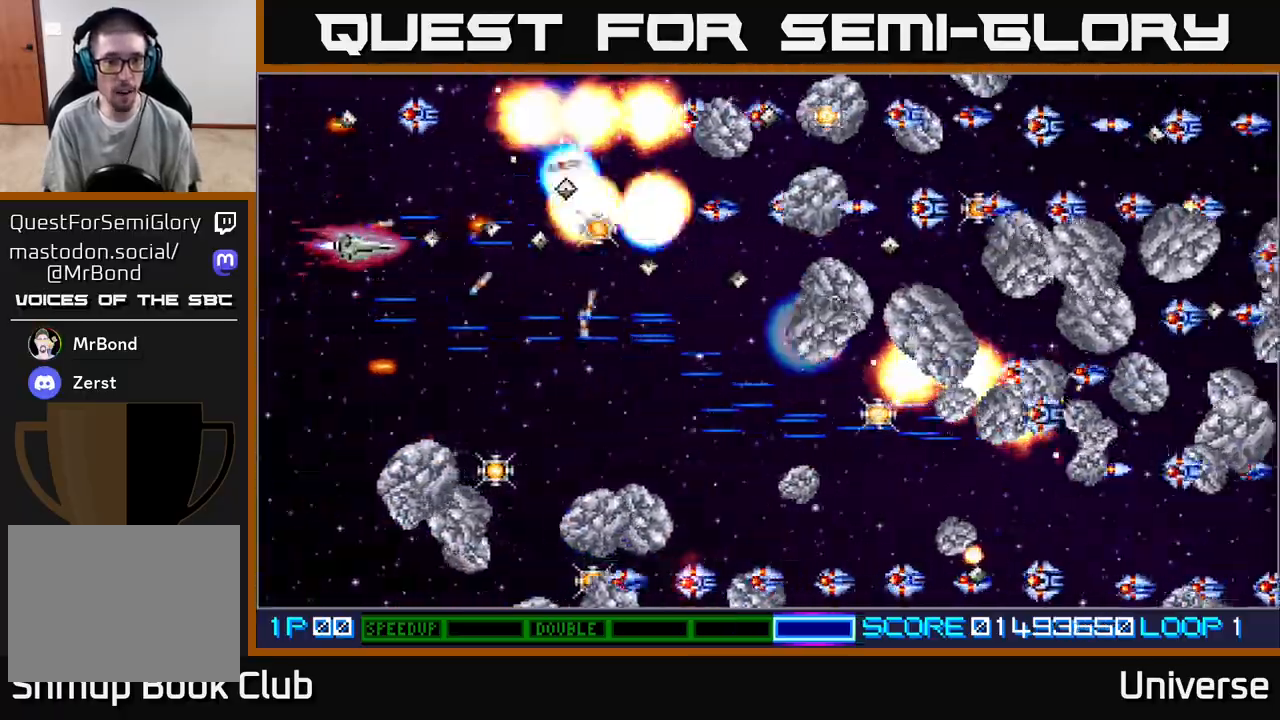
{"buttons": ["A", "DPAD_DOWN"], "events": [[50, "DPAD_LEFT", "up"], [150, "DPAD_RIGHT", "down"], [267, "DPAD_DOWN", "up"], [300, "DPAD_UP", "down"], [350, "DPAD_UP", "up"], [367, "DPAD_DOWN", "down"], [417, "DPAD_RIGHT", "up"]]}
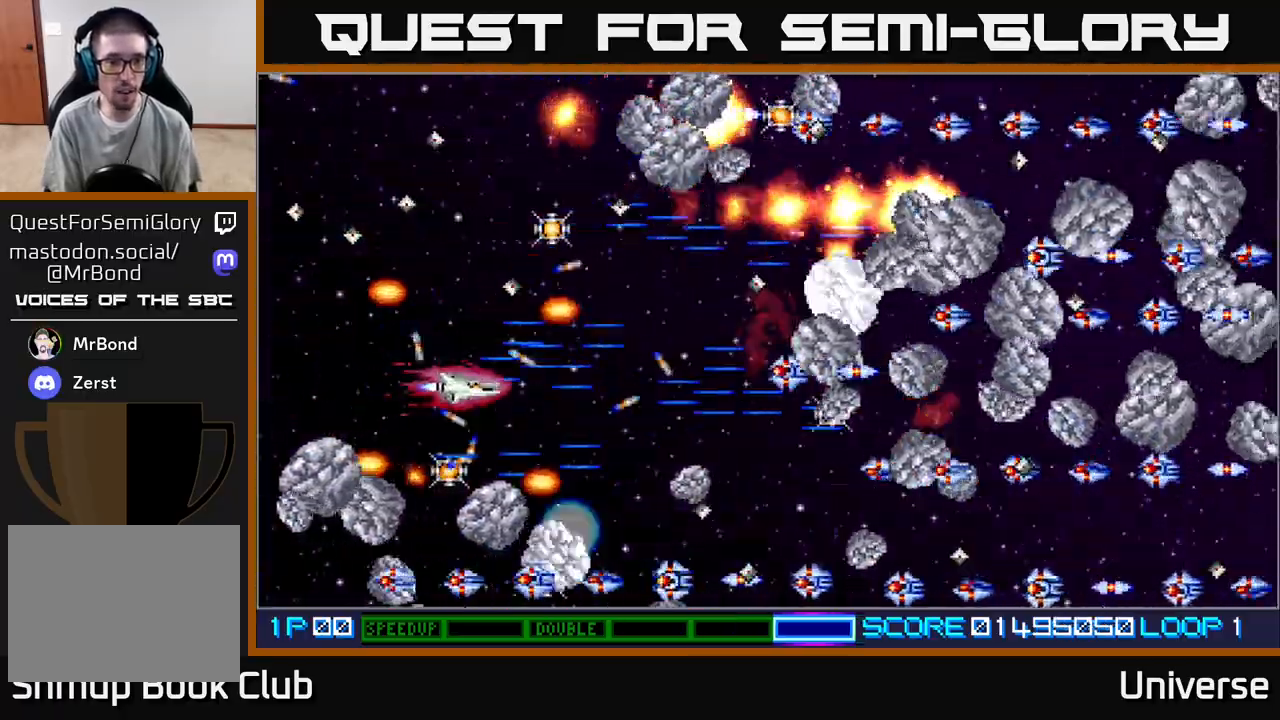
{"buttons": ["A", "DPAD_UP", "DPAD_RIGHT"], "events": [[200, "DPAD_DOWN", "up"], [217, "DPAD_UP", "down"], [233, "DPAD_LEFT", "down"], [283, "DPAD_LEFT", "up"], [483, "DPAD_RIGHT", "down"]]}
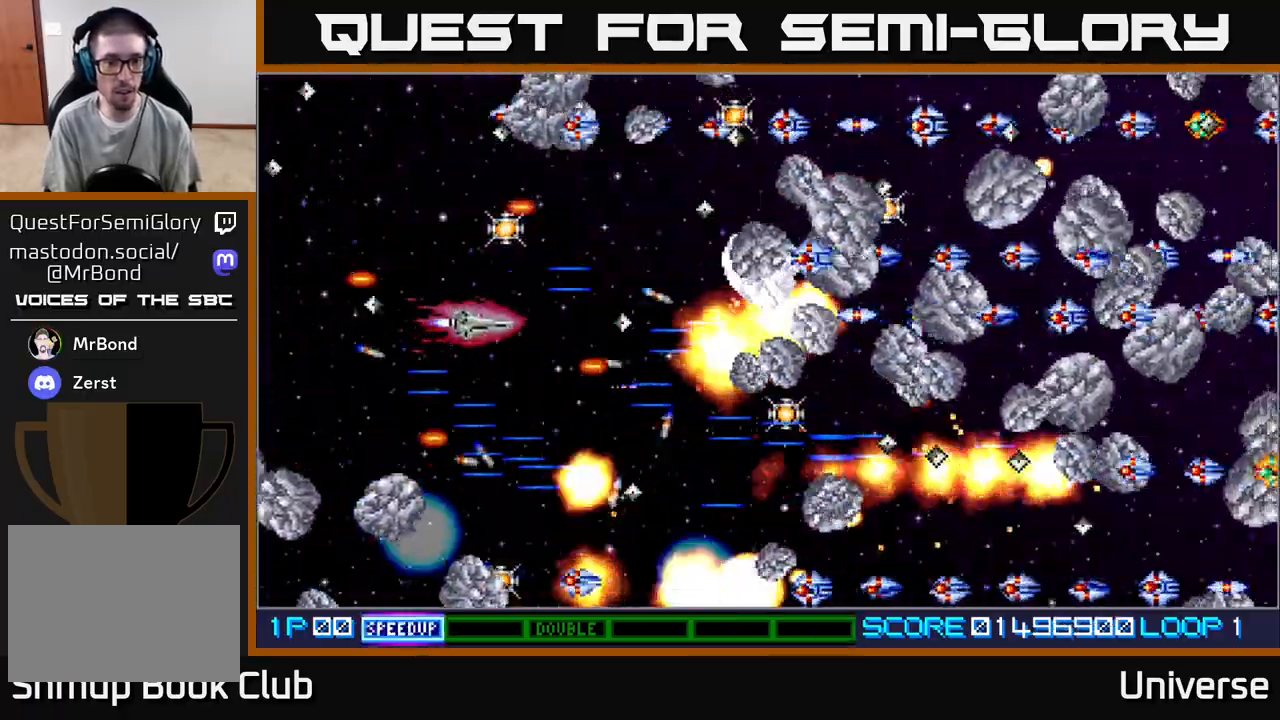
{"buttons": ["A", "DPAD_DOWN"], "events": [[100, "DPAD_RIGHT", "up"], [150, "DPAD_LEFT", "down"], [267, "DPAD_LEFT", "up"], [350, "DPAD_RIGHT", "down"], [383, "DPAD_UP", "up"], [400, "DPAD_DOWN", "down"], [417, "DPAD_RIGHT", "up"]]}
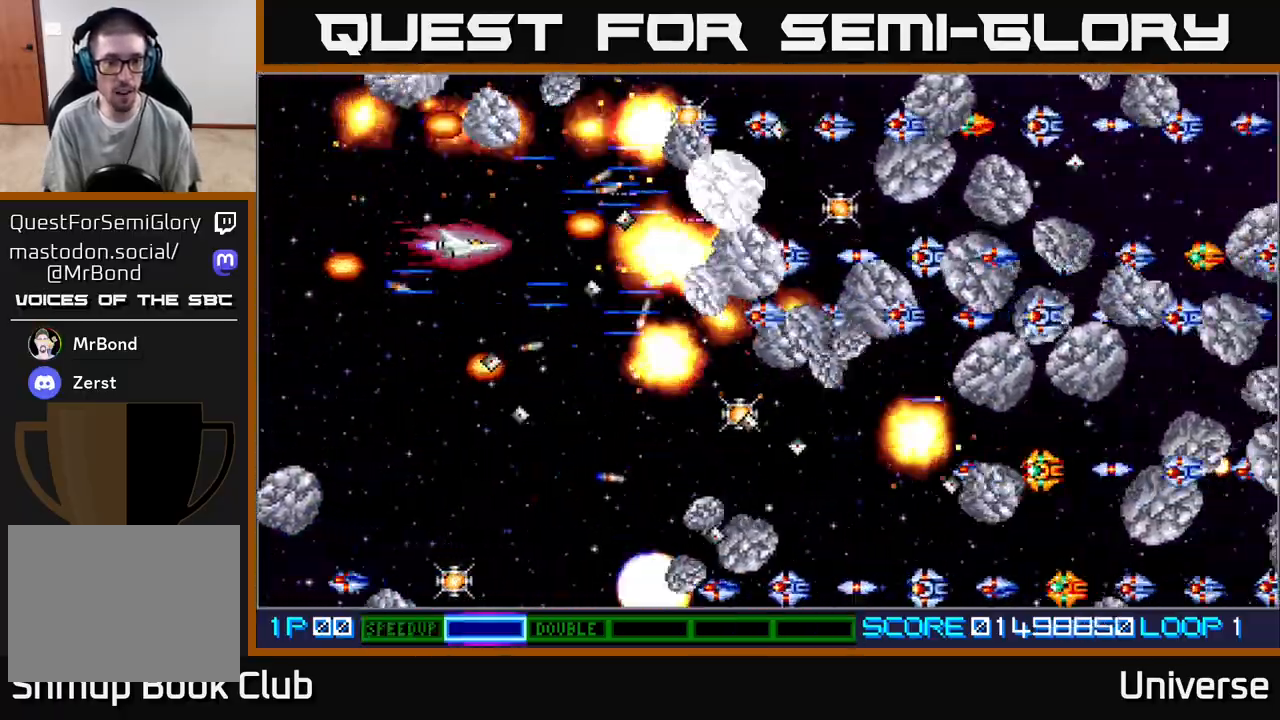
{"buttons": ["A", "DPAD_UP"]}
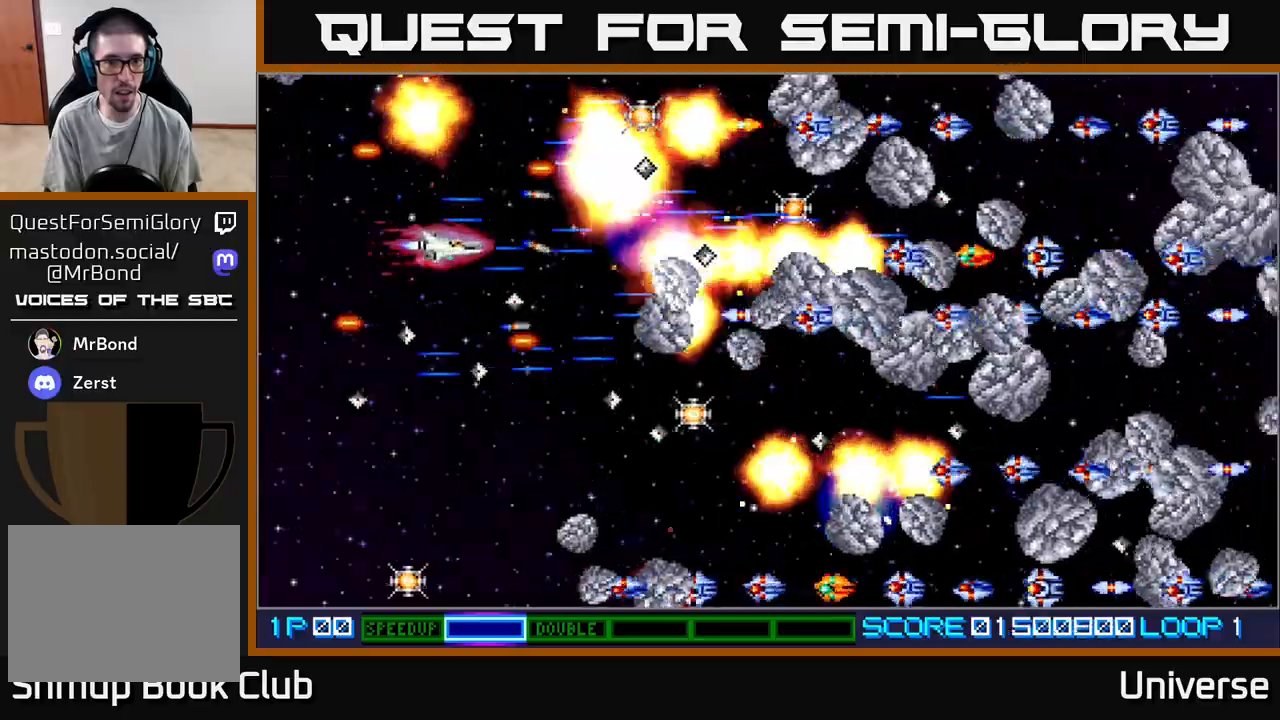
{"buttons": ["A", "DPAD_UP", "DPAD_RIGHT"], "events": [[117, "DPAD_RIGHT", "down"], [133, "DPAD_UP", "up"], [167, "DPAD_DOWN", "down"], [183, "DPAD_RIGHT", "up"], [417, "DPAD_RIGHT", "down"], [433, "DPAD_DOWN", "up"], [450, "DPAD_RIGHT", "up"], [450, "DPAD_UP", "down"], [500, "DPAD_RIGHT", "down"]]}
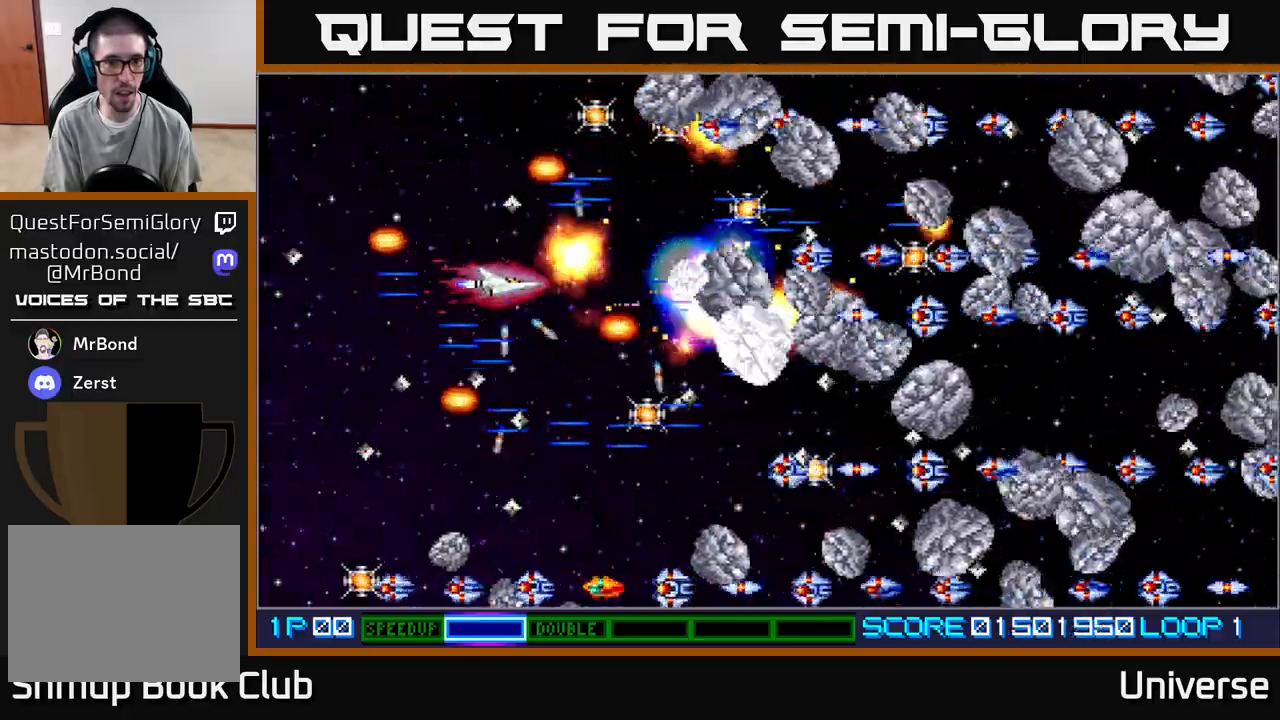
{"buttons": ["A", "DPAD_DOWN", "DPAD_RIGHT"], "events": [[17, "DPAD_UP", "up"], [50, "DPAD_DOWN", "down"], [333, "DPAD_RIGHT", "up"], [350, "DPAD_LEFT", "down"], [467, "DPAD_LEFT", "up"], [500, "DPAD_RIGHT", "down"]]}
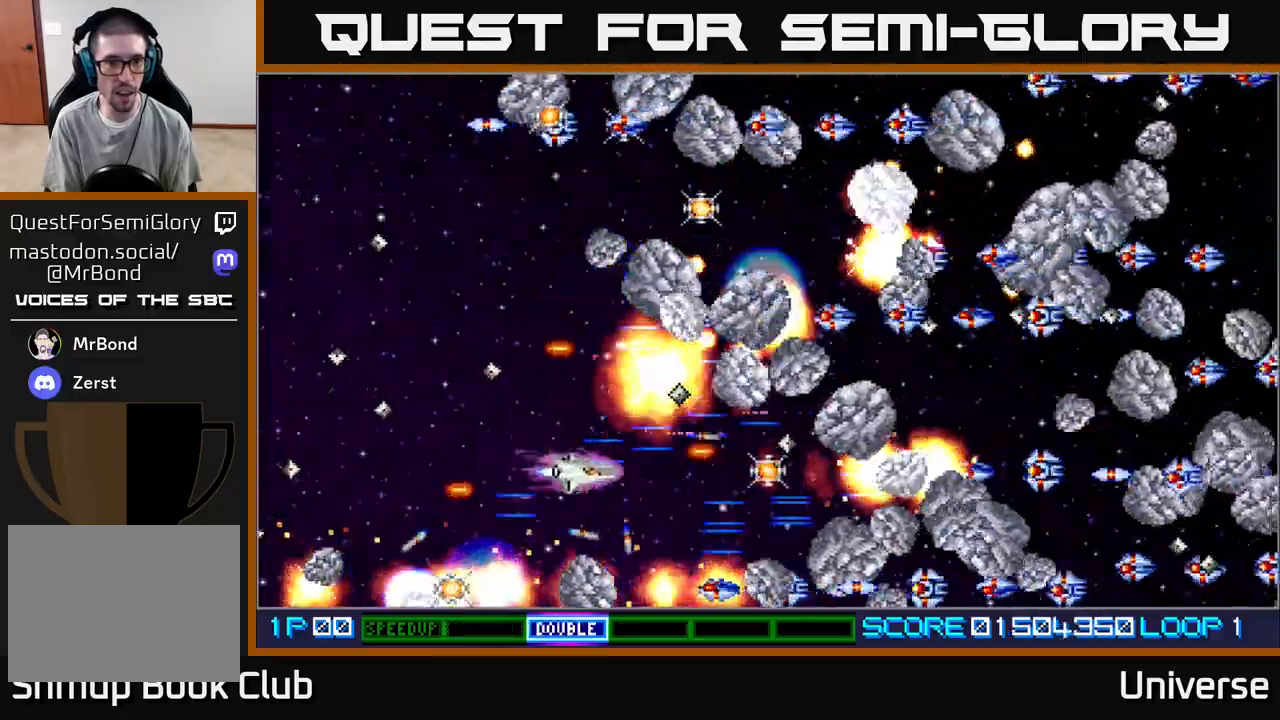
{"buttons": ["A", "DPAD_LEFT"]}
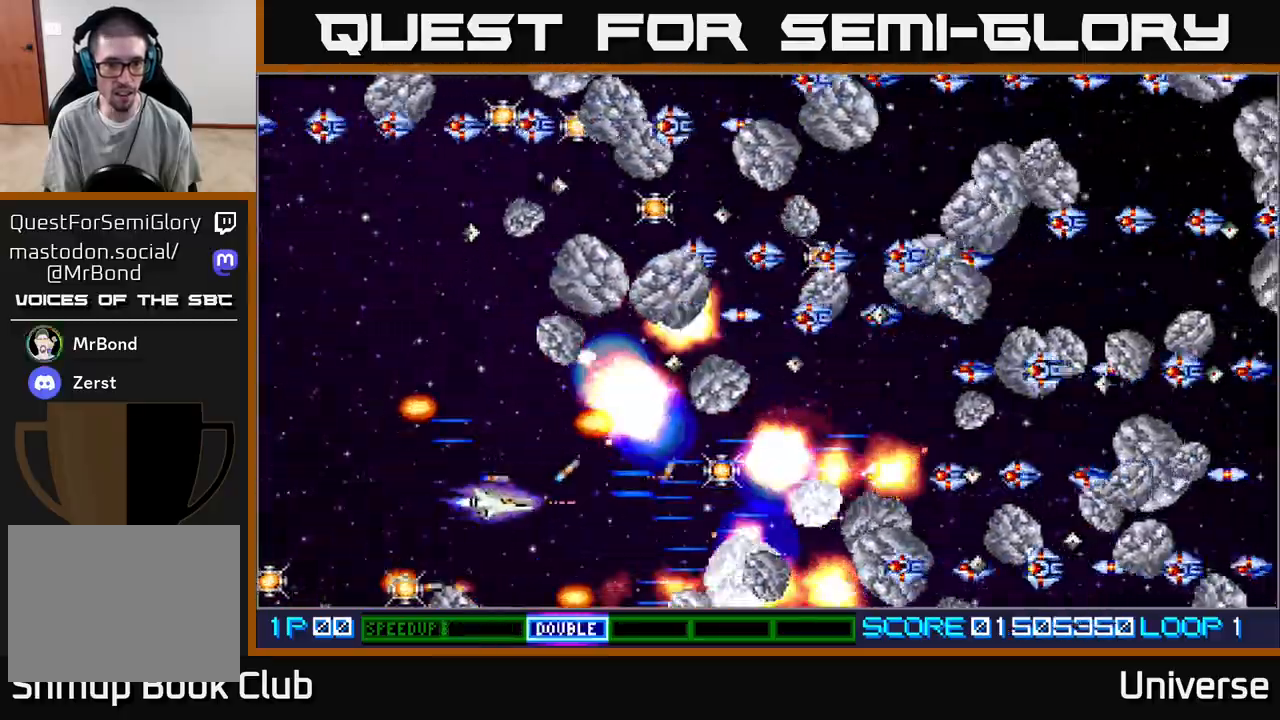
{"buttons": ["A", "DPAD_UP", "DPAD_LEFT"], "events": [[67, "DPAD_UP", "down"], [133, "DPAD_UP", "up"], [200, "DPAD_DOWN", "down"], [300, "DPAD_LEFT", "up"], [433, "DPAD_LEFT", "down"], [450, "DPAD_DOWN", "up"], [483, "DPAD_UP", "down"]]}
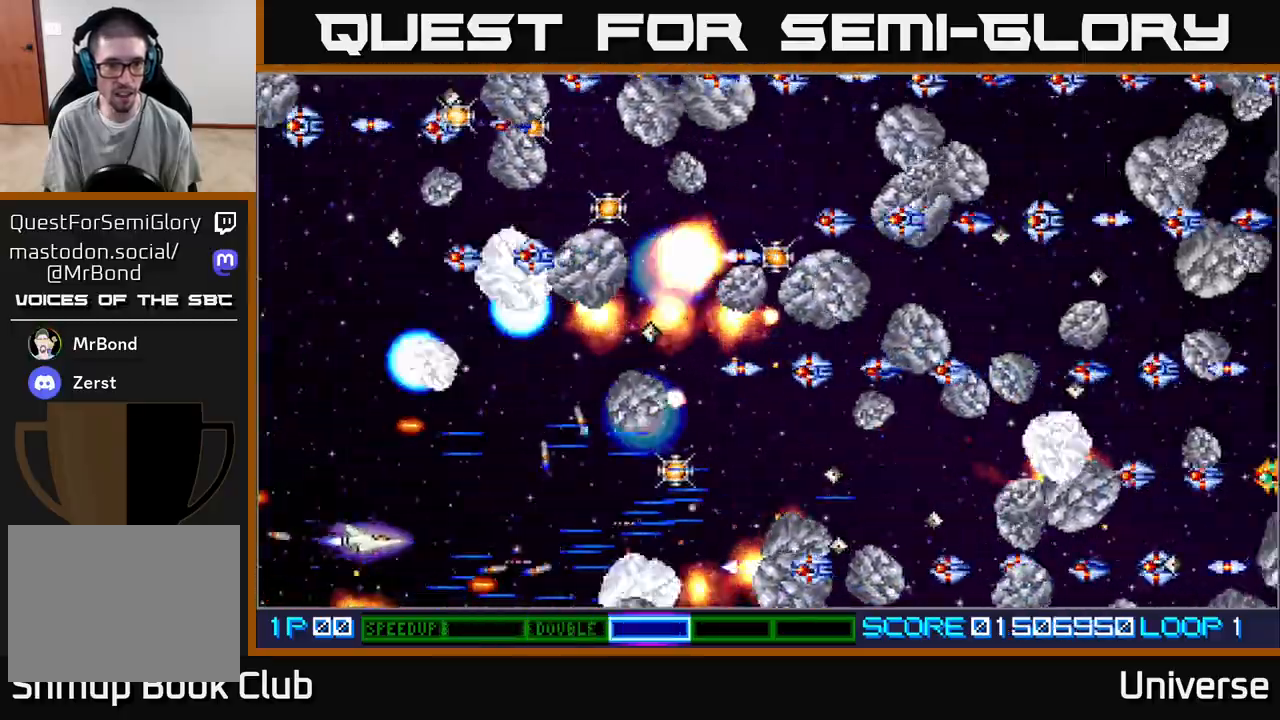
{"buttons": ["A"]}
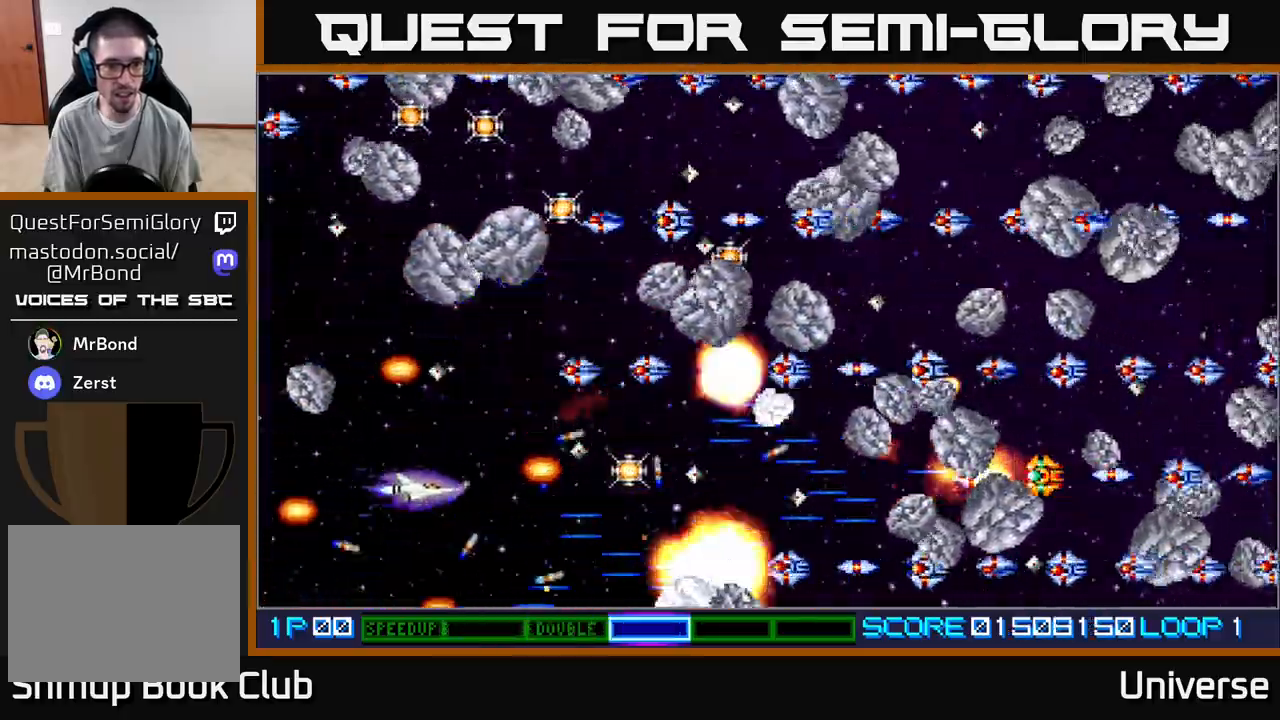
{"buttons": ["A", "DPAD_UP", "DPAD_RIGHT"], "events": [[167, "DPAD_LEFT", "down"], [300, "DPAD_UP", "down"], [350, "DPAD_LEFT", "up"], [367, "DPAD_RIGHT", "down"]]}
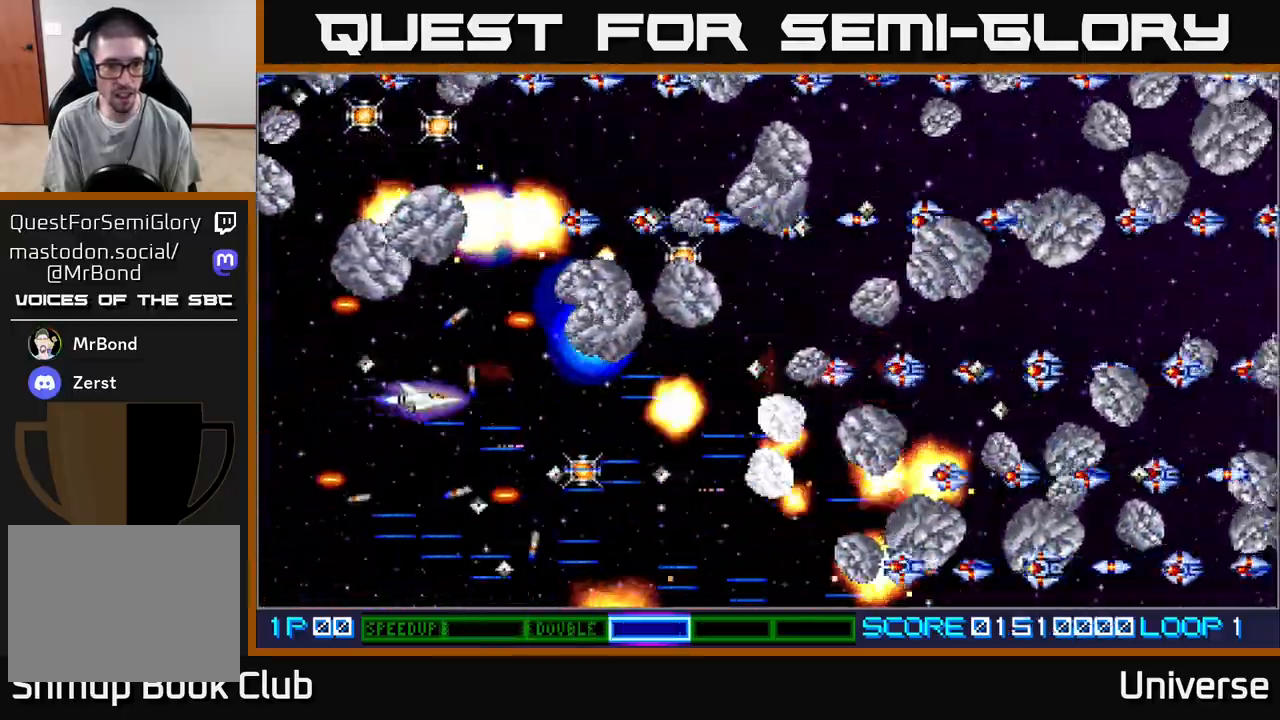
{"buttons": ["A", "DPAD_DOWN"], "events": [[33, "DPAD_UP", "up"], [83, "DPAD_DOWN", "down"], [133, "DPAD_DOWN", "up"], [167, "DPAD_UP", "down"], [217, "DPAD_UP", "up"], [250, "DPAD_DOWN", "down"], [283, "DPAD_RIGHT", "up"], [383, "DPAD_LEFT", "down"], [483, "DPAD_LEFT", "up"]]}
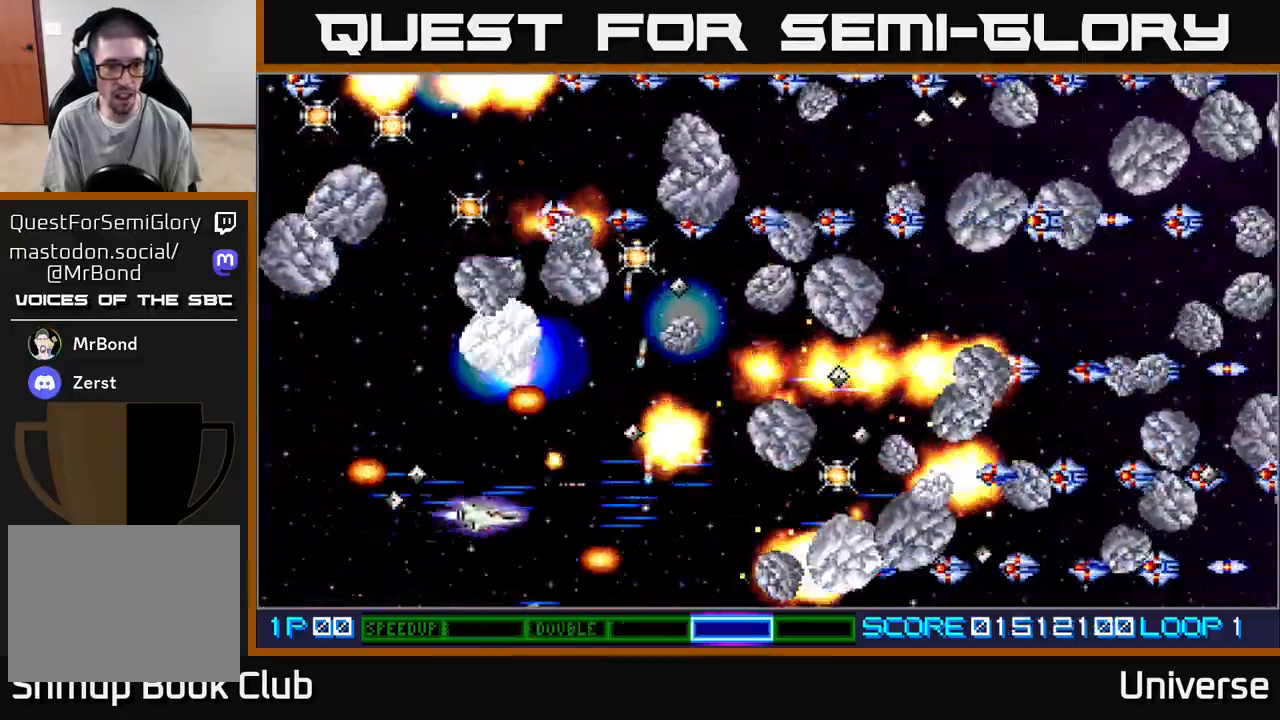
{"buttons": ["A", "DPAD_LEFT"], "events": [[17, "DPAD_RIGHT", "down"], [150, "DPAD_DOWN", "up"], [167, "DPAD_UP", "down"], [217, "DPAD_RIGHT", "up"], [267, "DPAD_LEFT", "down"], [333, "DPAD_UP", "up"]]}
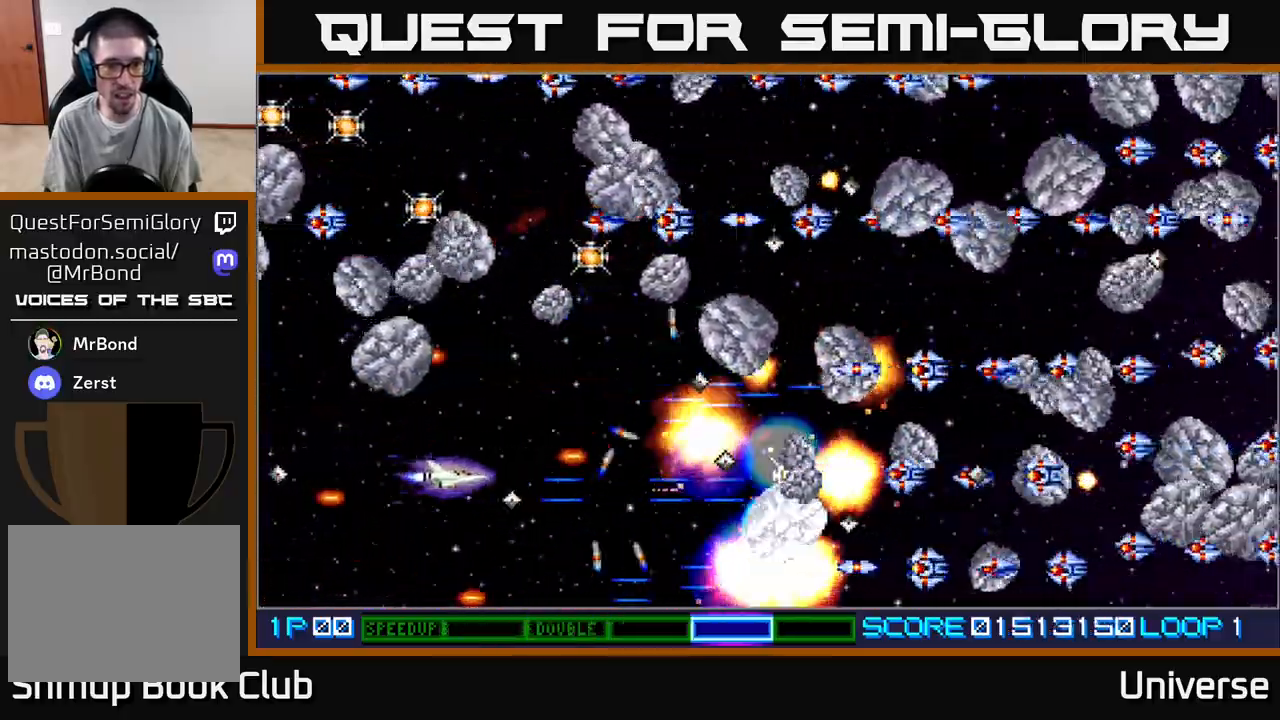
{"buttons": ["A", "DPAD_DOWN"], "events": [[17, "DPAD_UP", "down"], [67, "DPAD_LEFT", "up"], [167, "DPAD_RIGHT", "down"], [300, "DPAD_RIGHT", "up"], [333, "DPAD_LEFT", "down"], [367, "DPAD_DOWN", "down"], [367, "DPAD_UP", "up"], [400, "DPAD_LEFT", "up"]]}
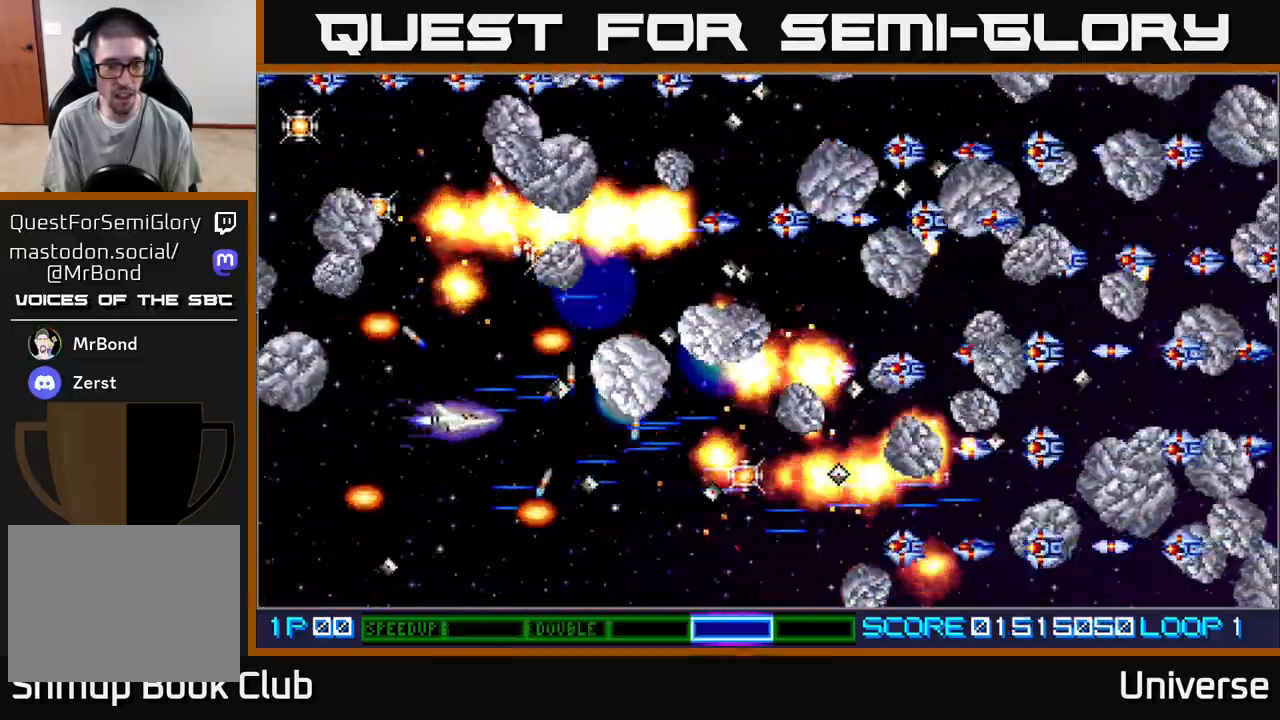
{"buttons": ["A"], "events": [[50, "DPAD_LEFT", "down"], [83, "DPAD_DOWN", "up"], [117, "DPAD_UP", "down"], [200, "DPAD_LEFT", "up"], [300, "DPAD_RIGHT", "down"], [350, "DPAD_UP", "up"], [367, "DPAD_DOWN", "down"], [367, "DPAD_RIGHT", "up"], [383, "DPAD_DOWN", "up"]]}
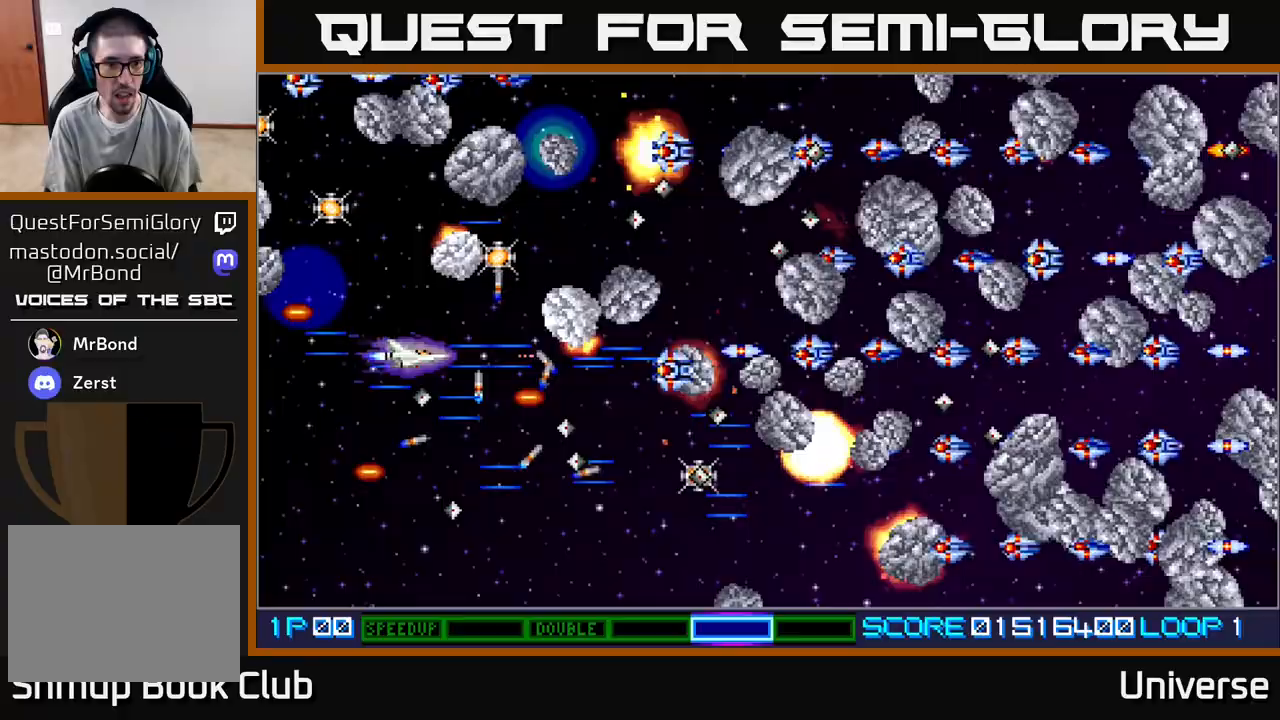
{"buttons": ["A"], "events": []}
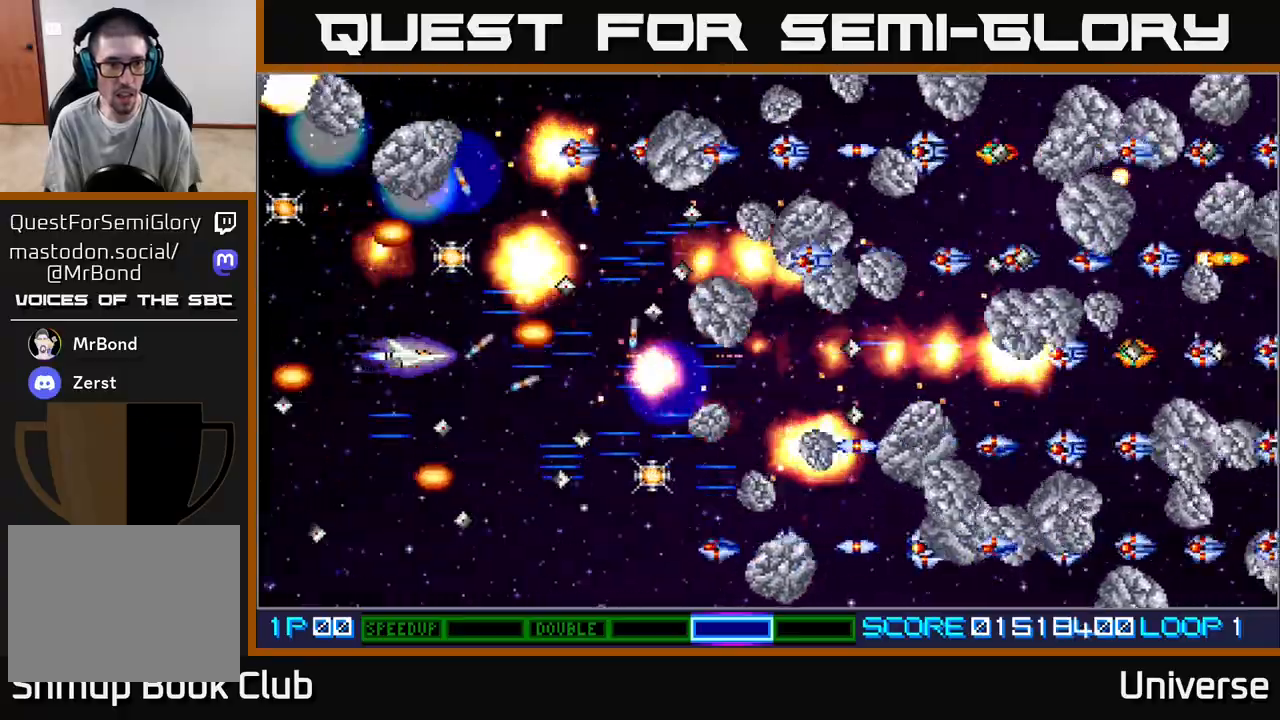
{"buttons": ["A", "DPAD_UP", "DPAD_RIGHT"], "events": [[50, "DPAD_UP", "down"], [283, "DPAD_RIGHT", "down"], [300, "DPAD_DOWN", "down"], [300, "DPAD_RIGHT", "up"], [300, "DPAD_UP", "up"], [367, "DPAD_RIGHT", "down"], [450, "DPAD_DOWN", "up"], [467, "DPAD_RIGHT", "up"], [467, "DPAD_UP", "down"], [483, "DPAD_RIGHT", "down"]]}
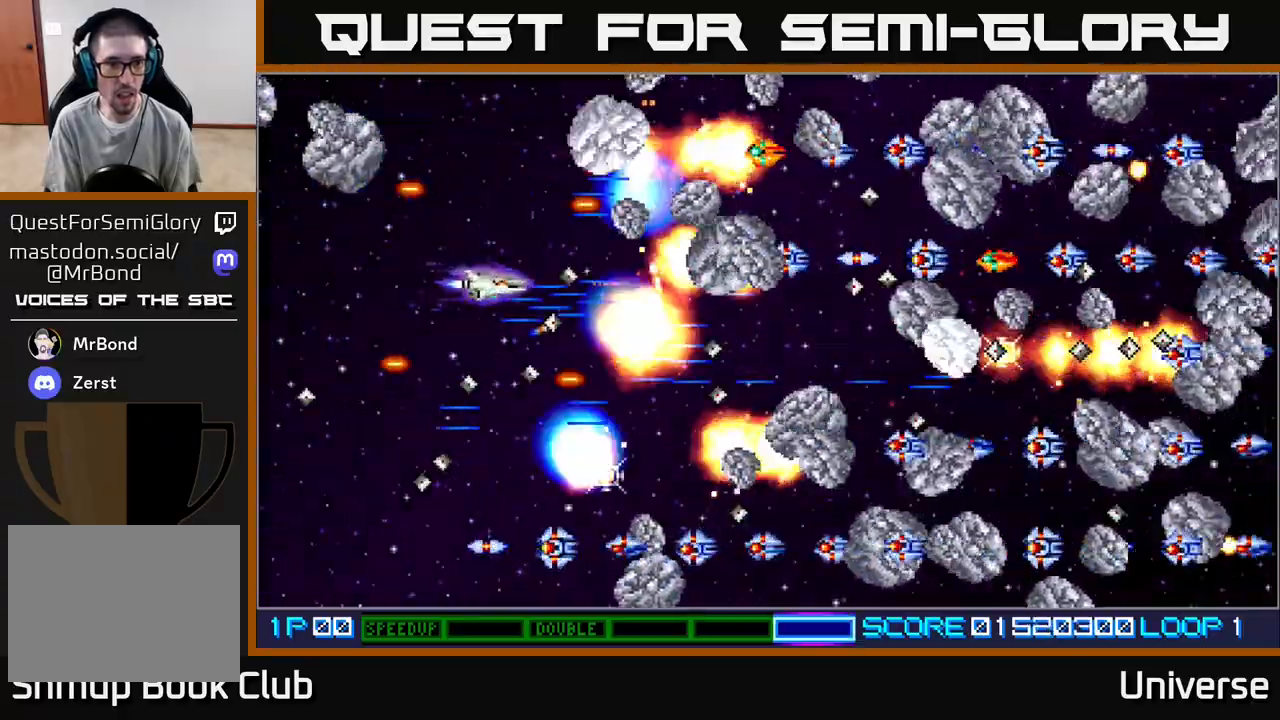
{"buttons": ["A", "B", "DPAD_UP", "DPAD_LEFT"], "events": [[33, "DPAD_UP", "up"], [100, "DPAD_RIGHT", "up"], [250, "DPAD_DOWN", "down"], [300, "DPAD_LEFT", "down"], [333, "DPAD_DOWN", "up"], [367, "DPAD_LEFT", "up"], [383, "B", "down"], [383, "DPAD_LEFT", "down"], [417, "DPAD_UP", "down"]]}
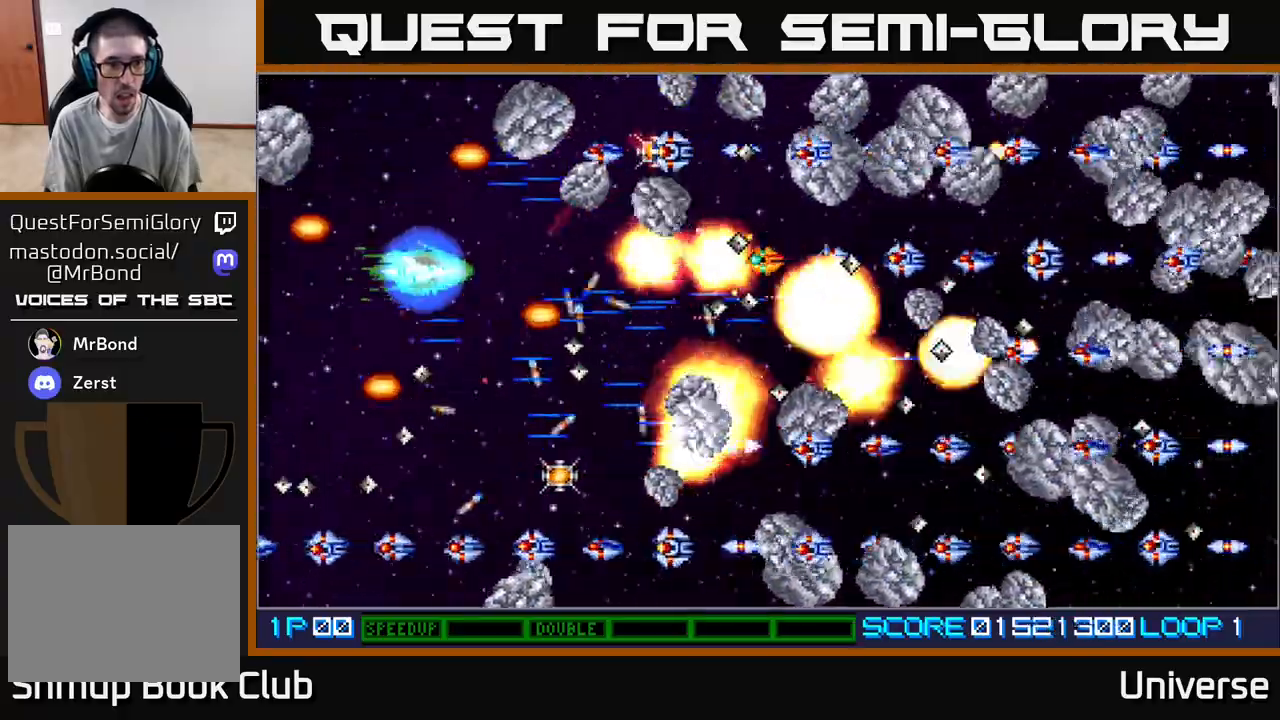
{"buttons": ["A", "DPAD_DOWN"]}
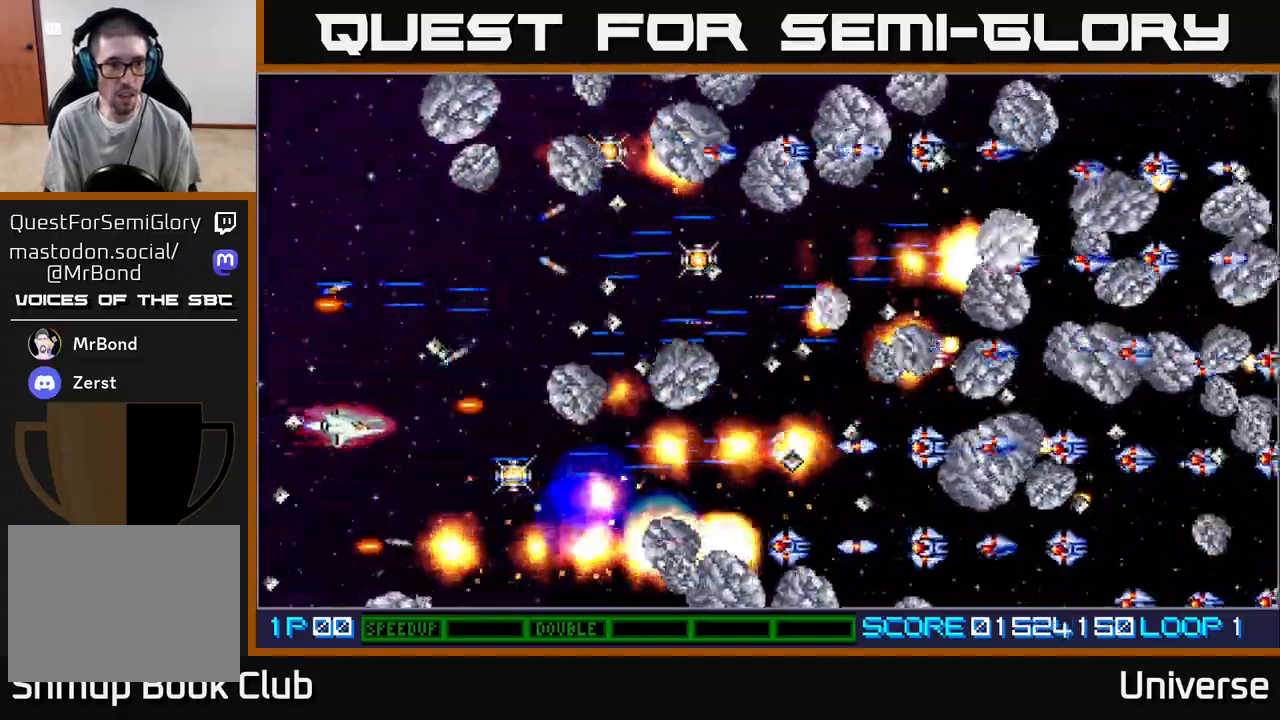
{"buttons": ["A", "DPAD_UP"], "events": [[50, "DPAD_RIGHT", "down"], [117, "DPAD_DOWN", "up"], [317, "DPAD_DOWN", "down"], [433, "DPAD_DOWN", "up"], [450, "DPAD_UP", "down"], [483, "DPAD_RIGHT", "up"]]}
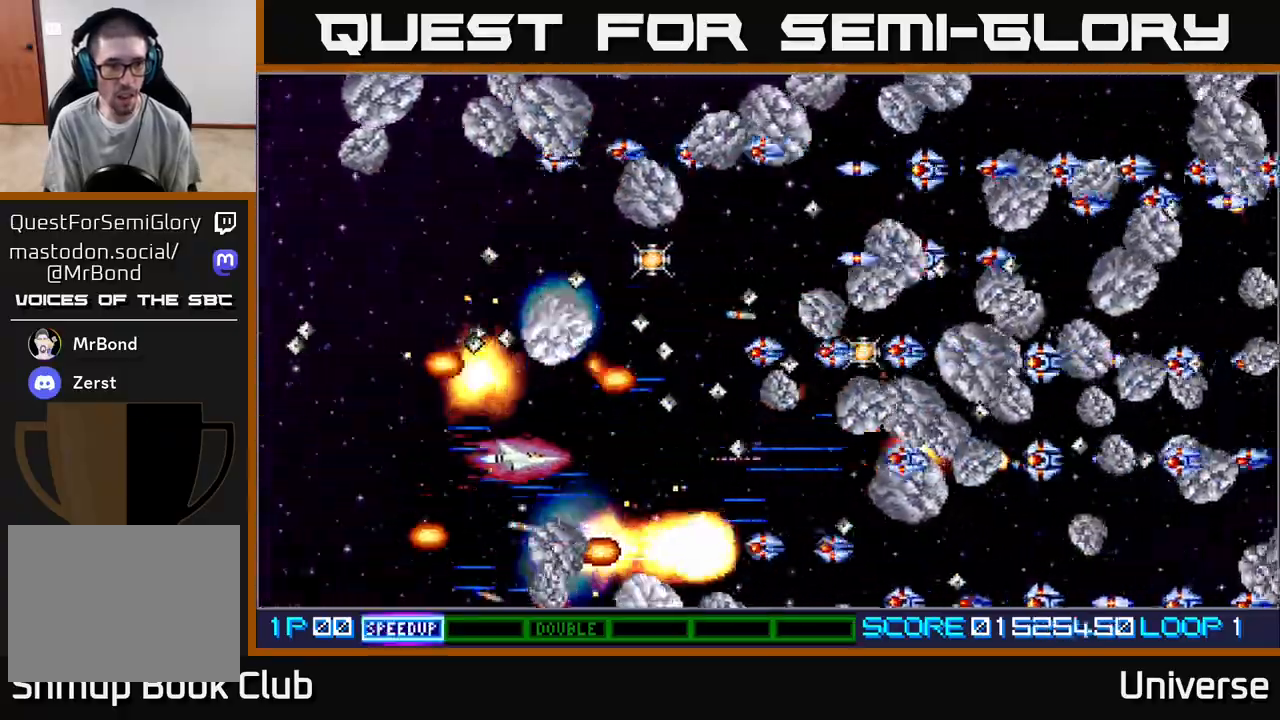
{"buttons": ["A", "DPAD_UP"], "events": [[17, "DPAD_RIGHT", "down"], [133, "DPAD_UP", "up"], [167, "DPAD_DOWN", "down"], [167, "DPAD_RIGHT", "up"], [183, "DPAD_DOWN", "up"], [283, "DPAD_LEFT", "down"], [483, "DPAD_UP", "down"], [500, "DPAD_LEFT", "up"]]}
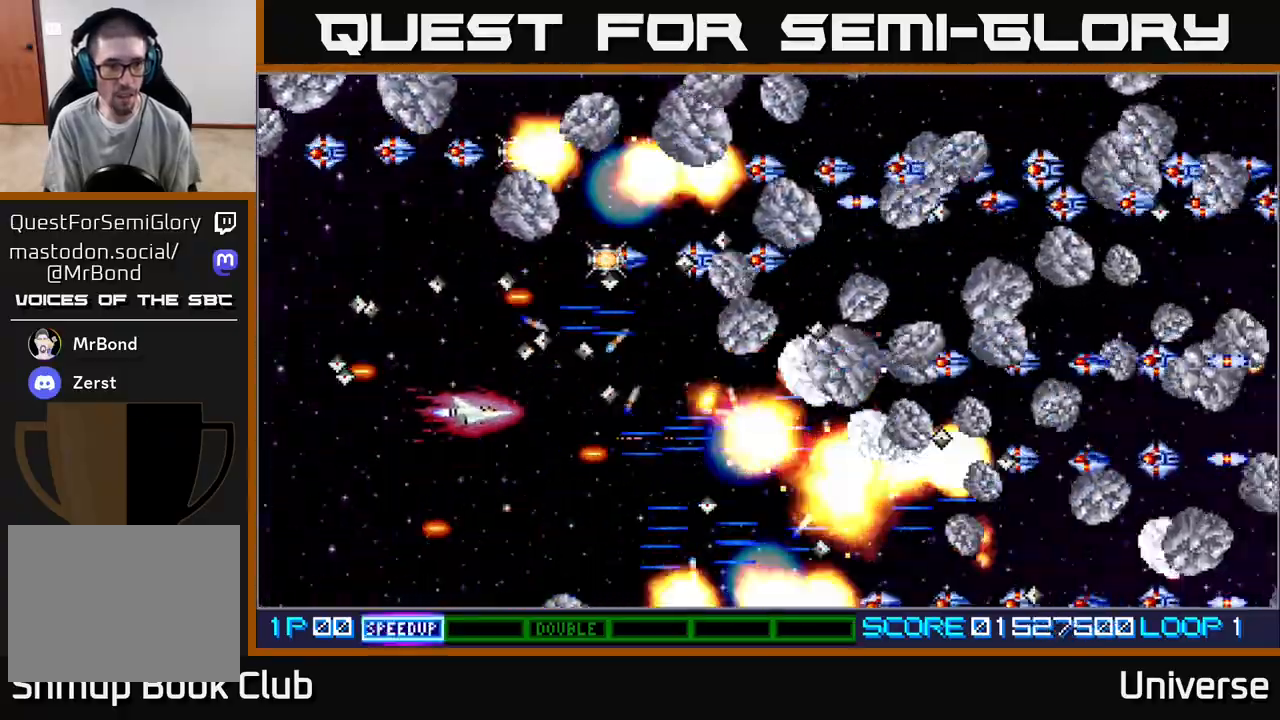
{"buttons": ["A", "DPAD_UP"], "events": [[33, "DPAD_UP", "up"], [250, "DPAD_DOWN", "down"], [383, "DPAD_RIGHT", "down"], [400, "DPAD_DOWN", "up"], [433, "DPAD_UP", "down"], [500, "DPAD_RIGHT", "up"]]}
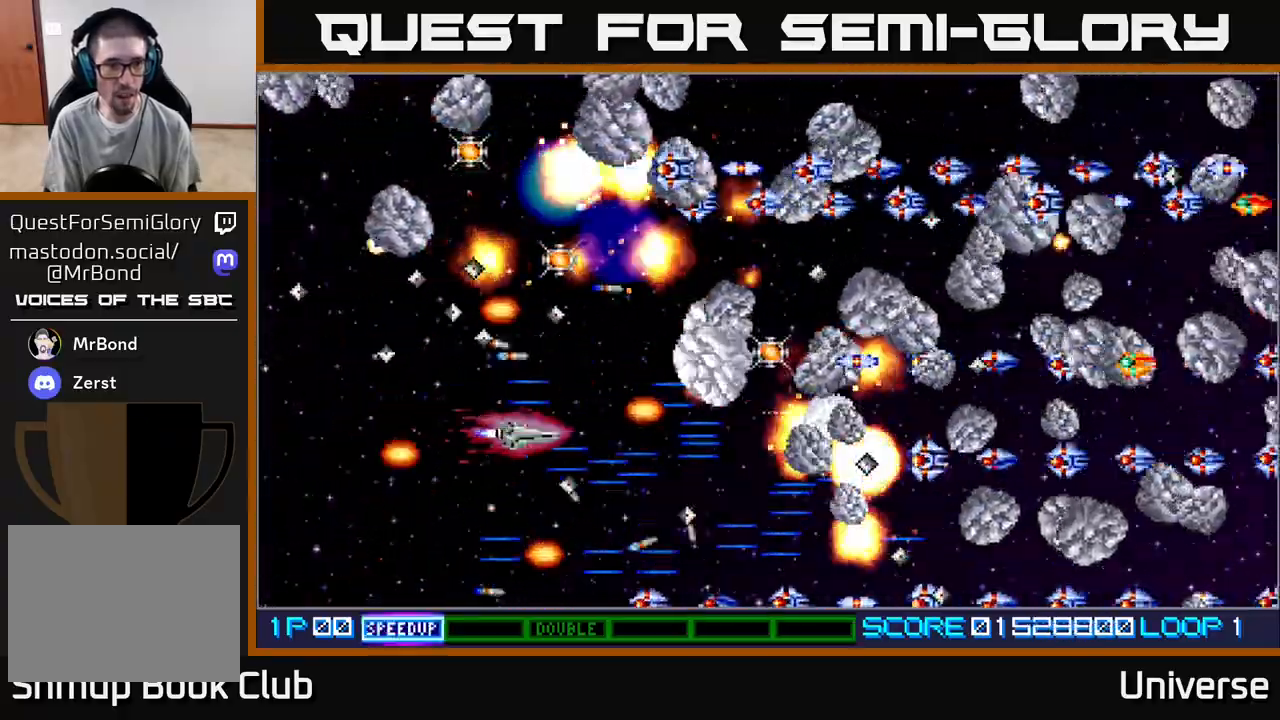
{"buttons": ["A", "DPAD_UP", "DPAD_LEFT"], "events": [[67, "DPAD_RIGHT", "down"], [133, "DPAD_UP", "up"], [200, "DPAD_RIGHT", "up"], [317, "DPAD_LEFT", "down"], [333, "DPAD_UP", "down"]]}
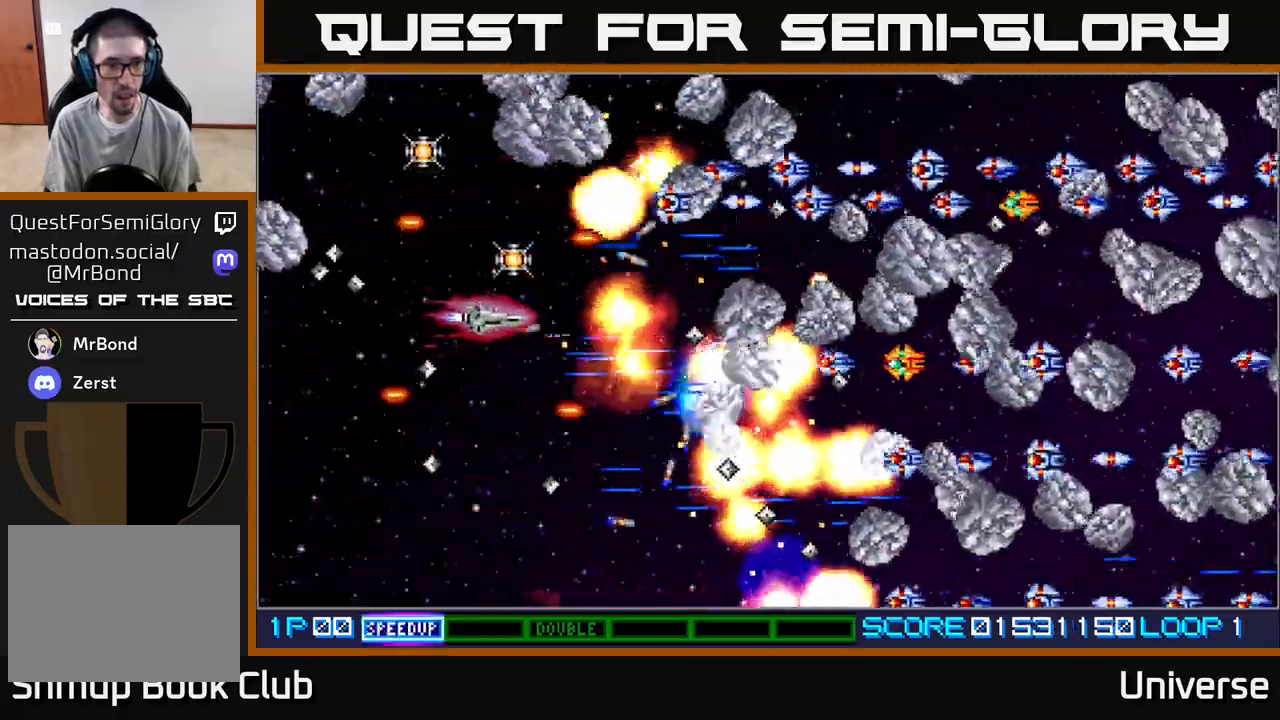
{"buttons": ["A", "DPAD_UP"], "events": [[50, "DPAD_LEFT", "up"], [167, "DPAD_LEFT", "down"], [233, "DPAD_UP", "up"], [300, "DPAD_UP", "down"], [483, "DPAD_LEFT", "up"]]}
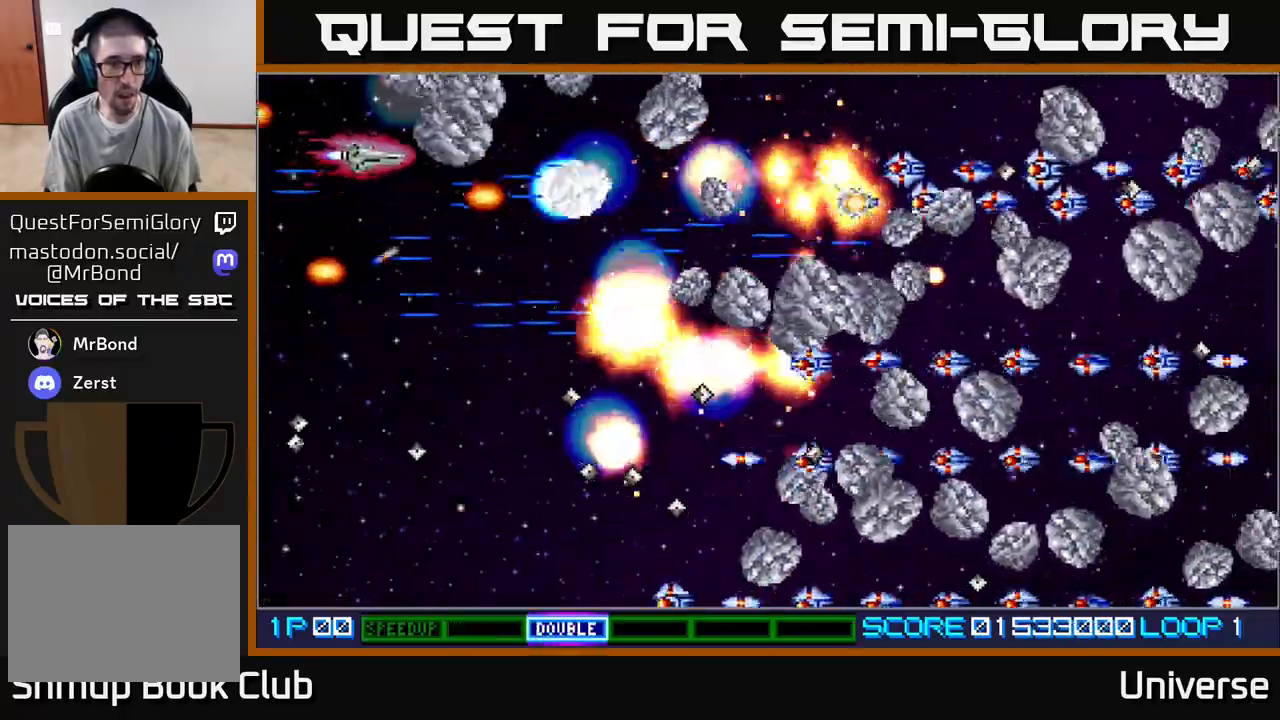
{"buttons": ["A", "DPAD_RIGHT"], "events": [[17, "DPAD_RIGHT", "down"], [50, "DPAD_UP", "up"], [67, "DPAD_DOWN", "down"], [83, "DPAD_RIGHT", "up"], [367, "DPAD_LEFT", "down"], [433, "DPAD_LEFT", "up"], [500, "DPAD_DOWN", "up"], [500, "DPAD_RIGHT", "down"]]}